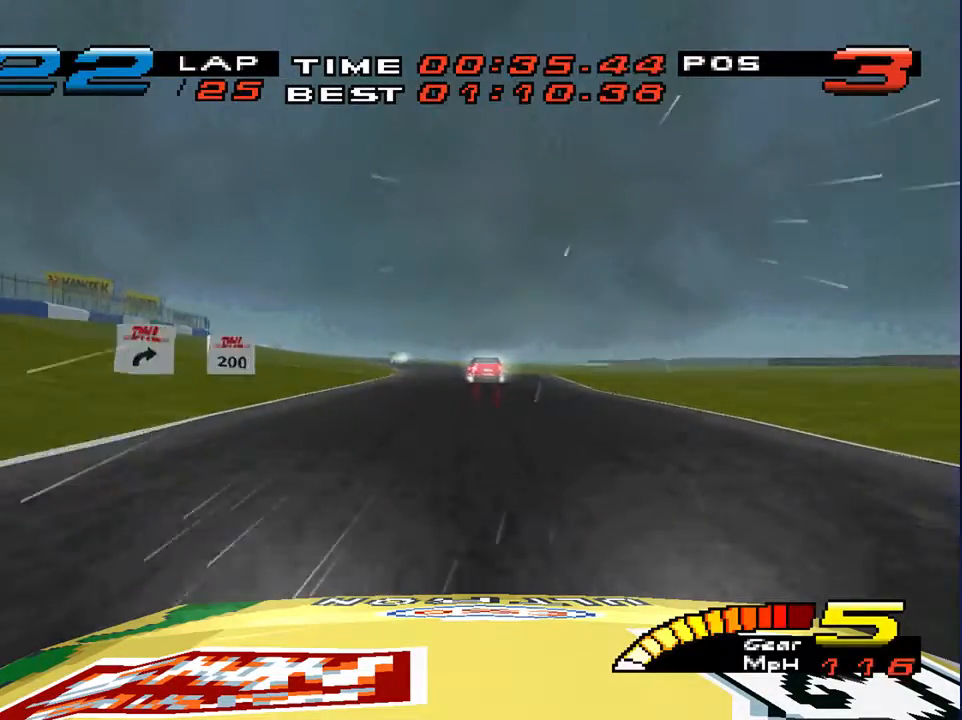
Gameplay with a controller (PlayStation layout); each line is a JSON object with the inputs held at the frame after it (dt_ms = milliseconds from this image to that frame). "events" lists button and stick changes between this image and that frame as [ms after this image, input, new state], when the widget could be followed in between. Not read: L3 R3.
{"dt_ms": 500, "buttons": [], "left_stick": "down-left", "right_stick": "center", "events": [[33, "left_stick", "down-left"]]}
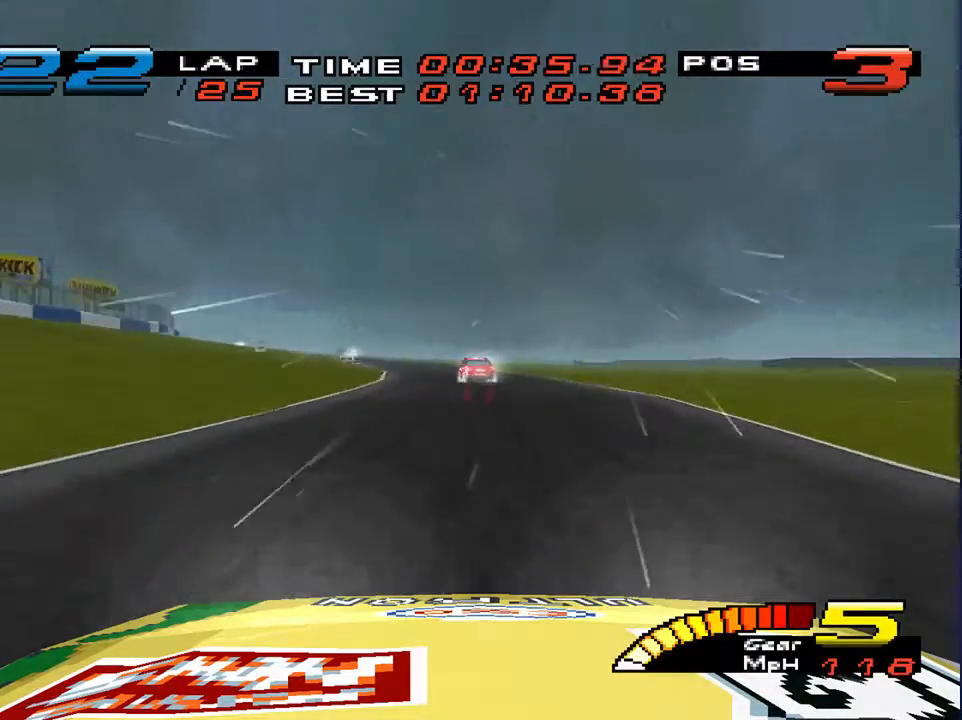
{"dt_ms": 500, "buttons": [], "left_stick": "down-left", "right_stick": "center", "events": []}
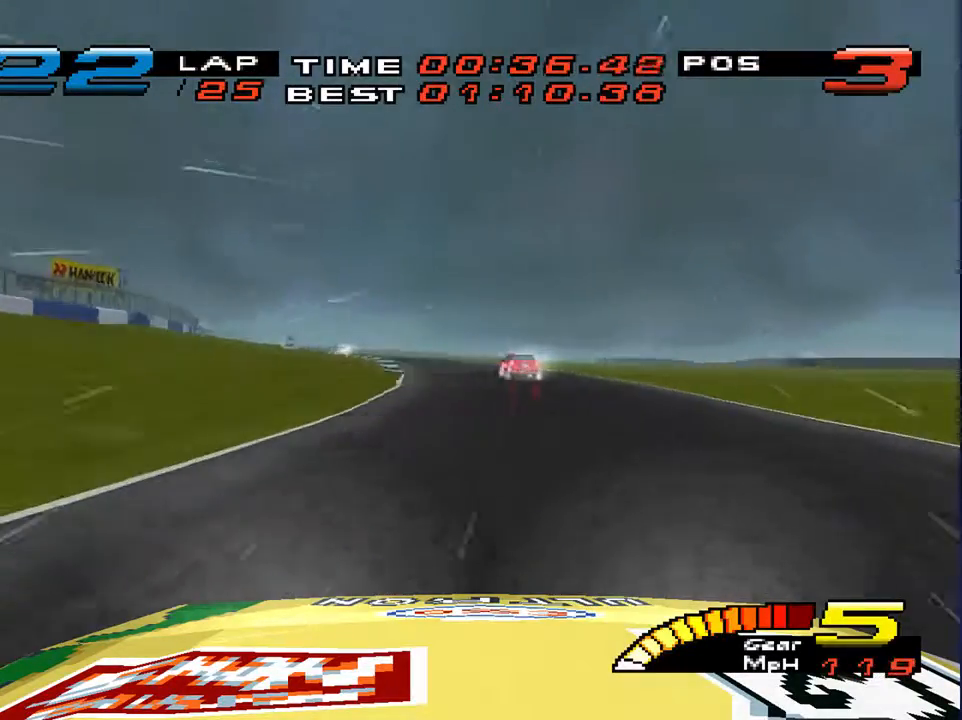
{"dt_ms": 500, "buttons": [], "left_stick": "down-left", "right_stick": "center", "events": []}
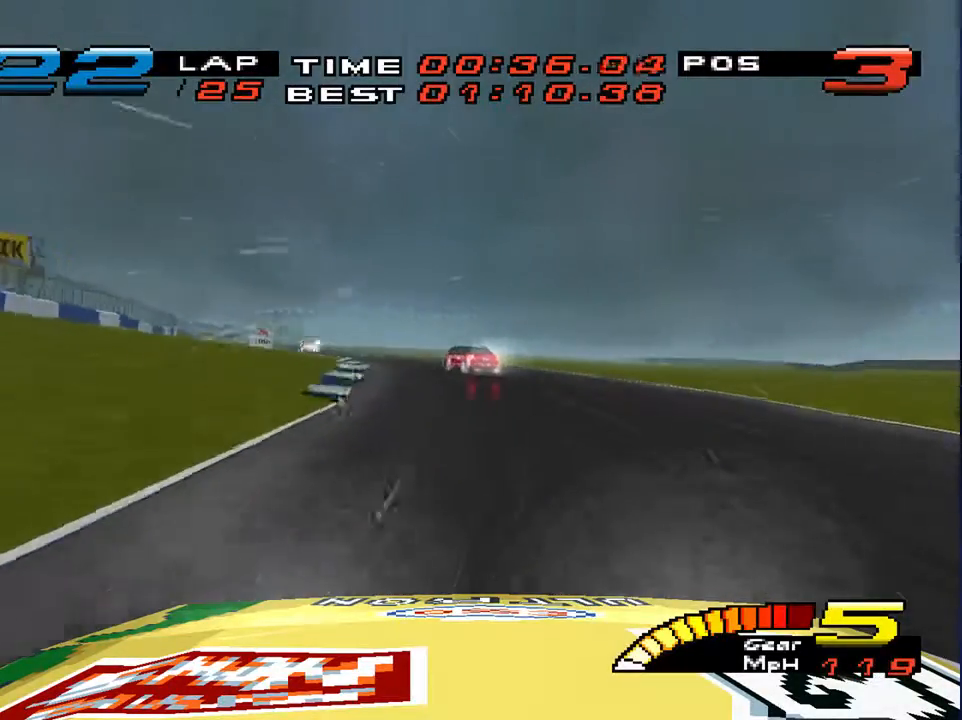
{"dt_ms": 500, "buttons": [], "left_stick": "down-left", "right_stick": "center", "events": []}
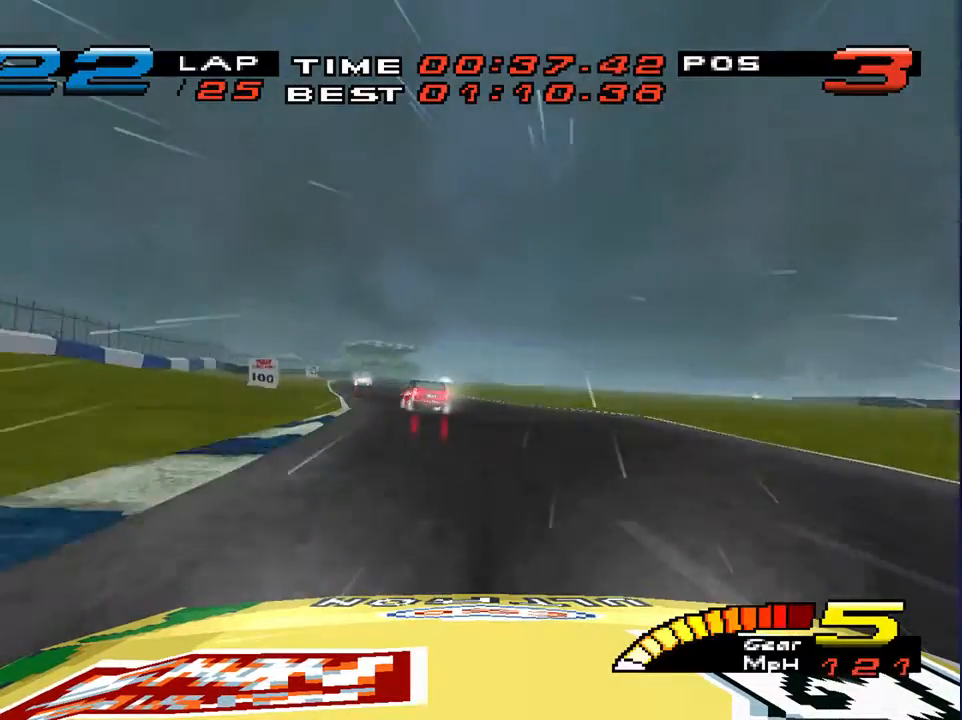
{"dt_ms": 500, "buttons": [], "left_stick": "down-left", "right_stick": "center", "events": []}
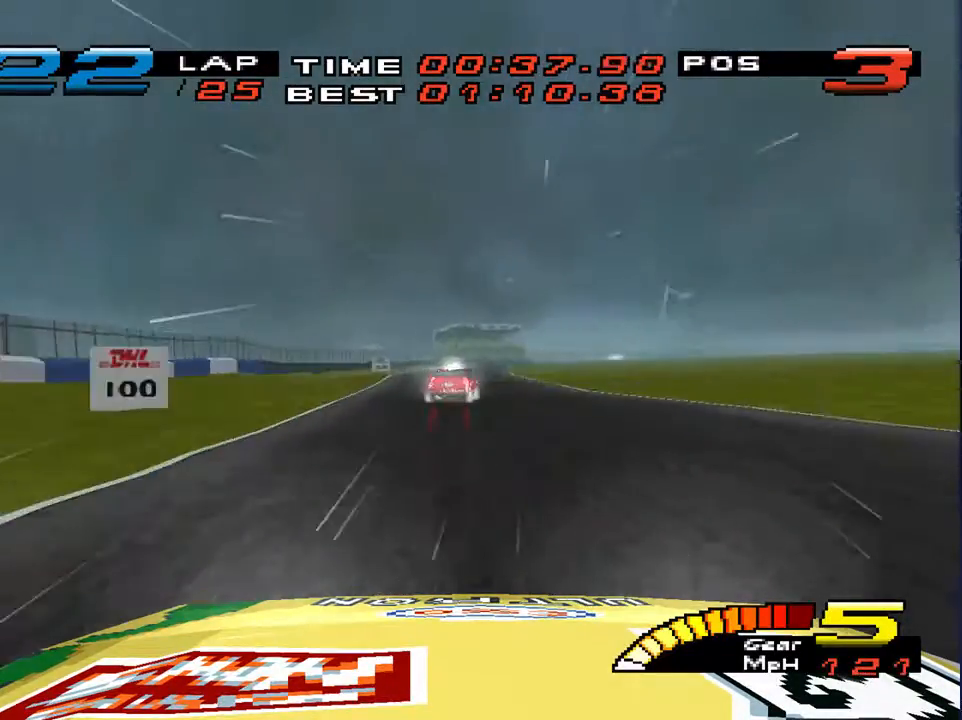
{"dt_ms": 500, "buttons": [], "left_stick": "down", "right_stick": "center", "events": [[233, "left_stick", "down"]]}
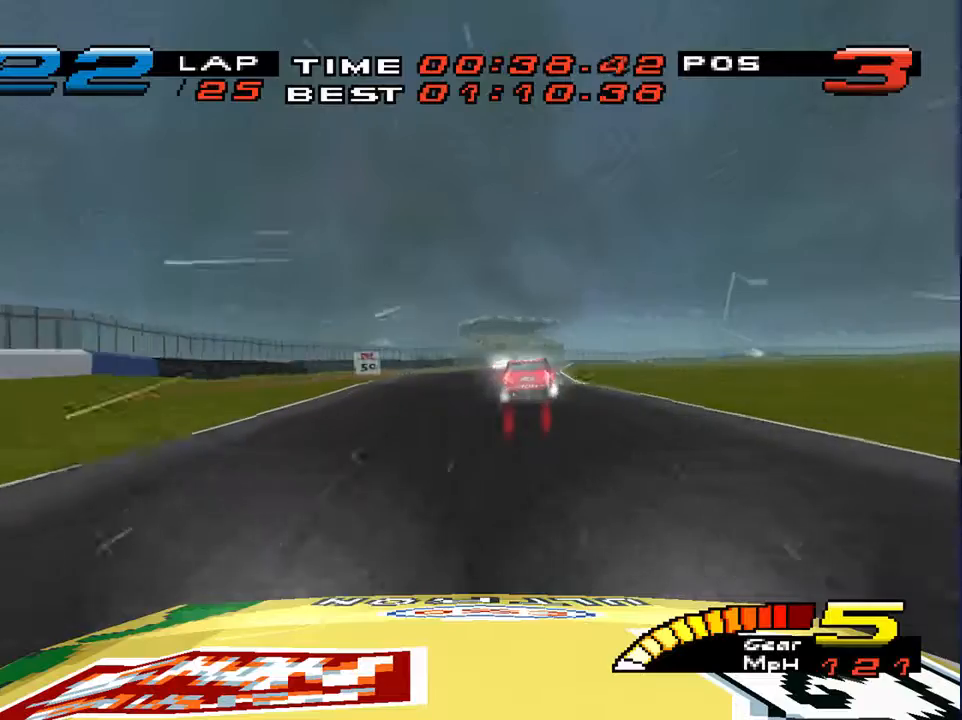
{"dt_ms": 500, "buttons": [], "left_stick": "down-right", "right_stick": "down", "events": [[100, "right_stick", "down"], [500, "left_stick", "down-right"]]}
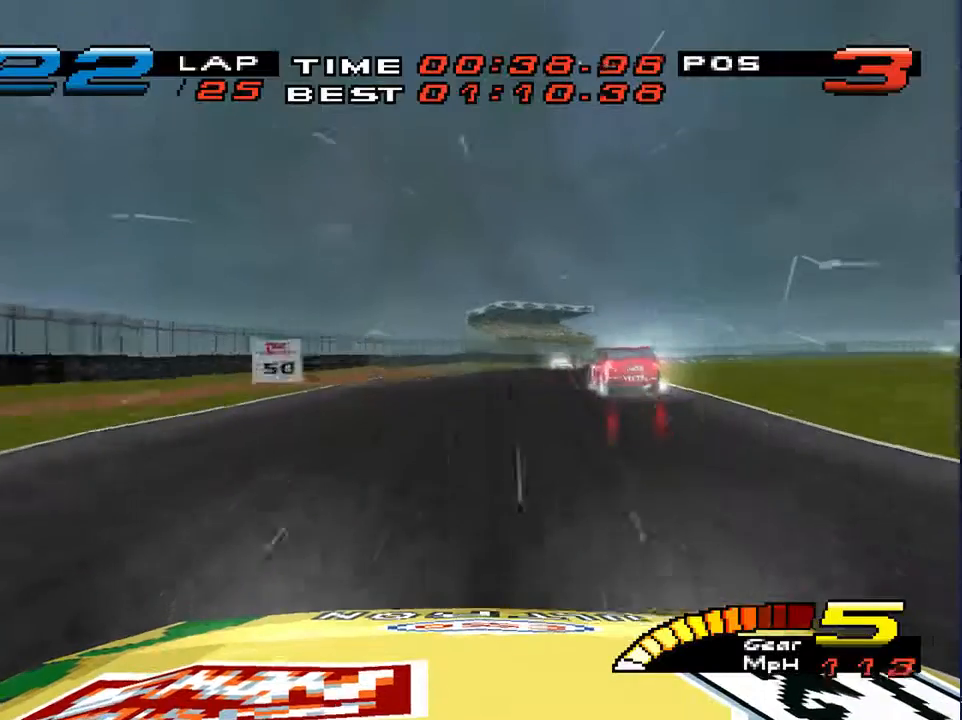
{"dt_ms": 500, "buttons": [], "left_stick": "down-right", "right_stick": "down", "events": [[267, "L2", "down"], [400, "L2", "up"]]}
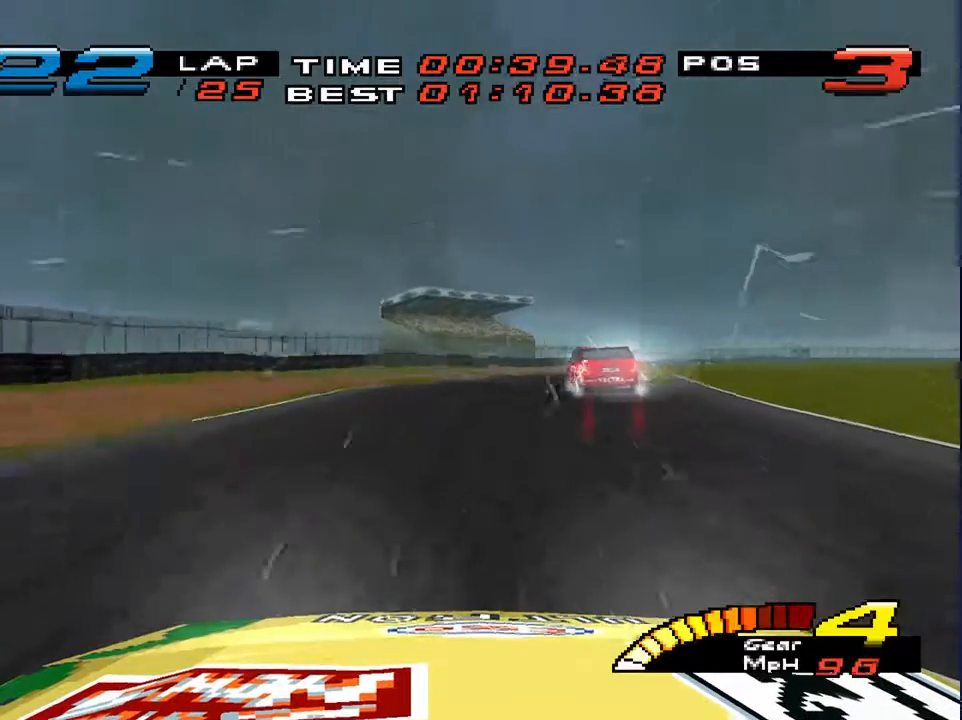
{"dt_ms": 500, "buttons": [], "left_stick": "down-right", "right_stick": "center", "events": [[467, "right_stick", "center"]]}
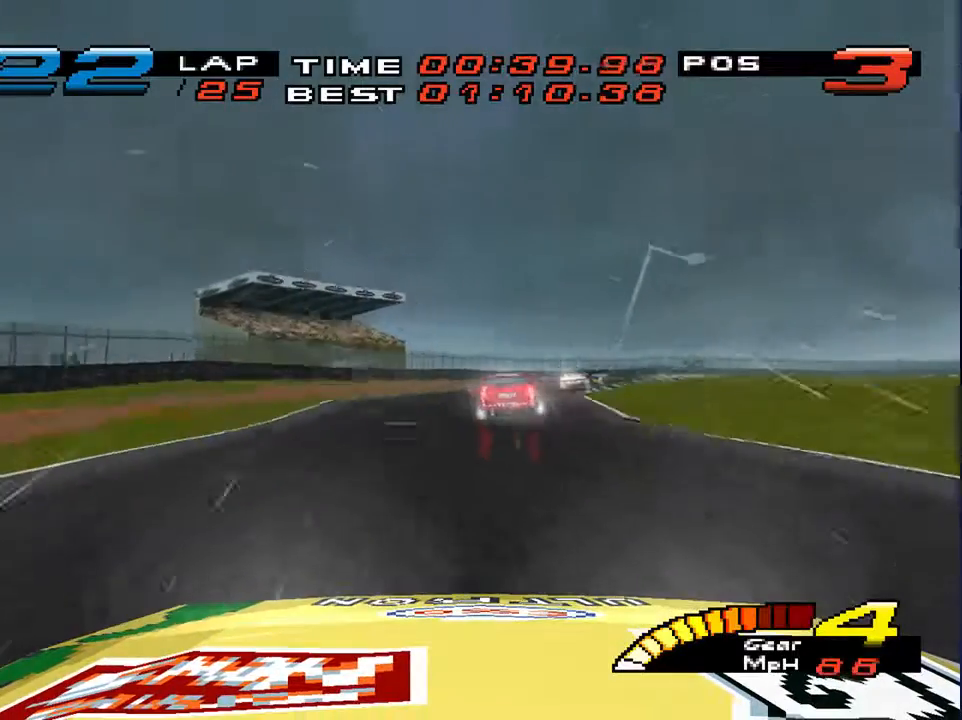
{"dt_ms": 500, "buttons": [], "left_stick": "down-right", "right_stick": "center", "events": []}
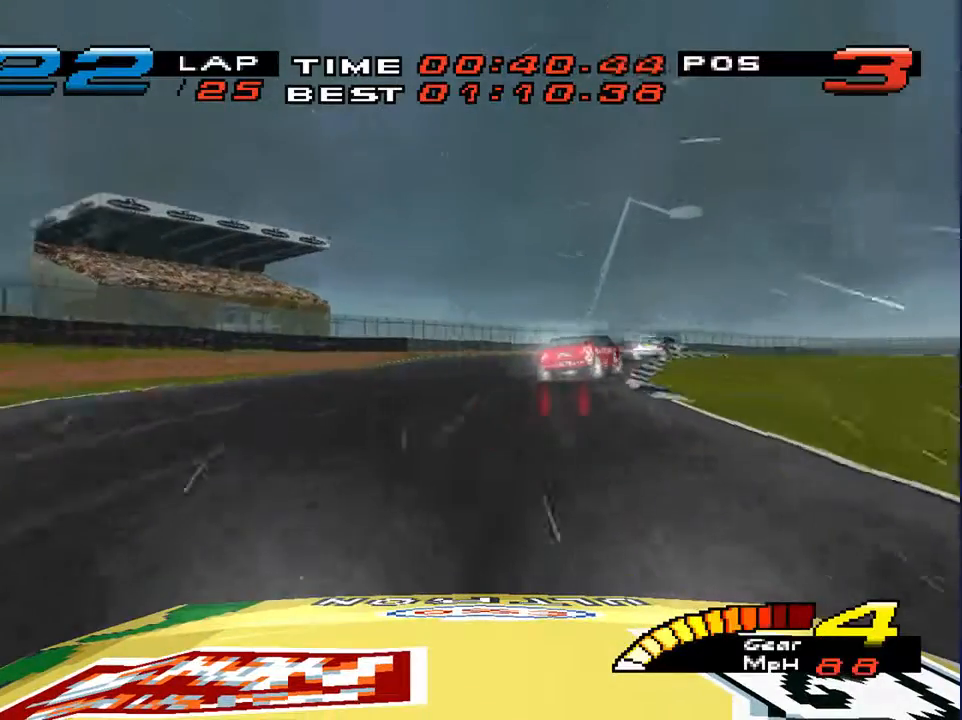
{"dt_ms": 500, "buttons": [], "left_stick": "down-right", "right_stick": "down", "events": [[267, "right_stick", "down"]]}
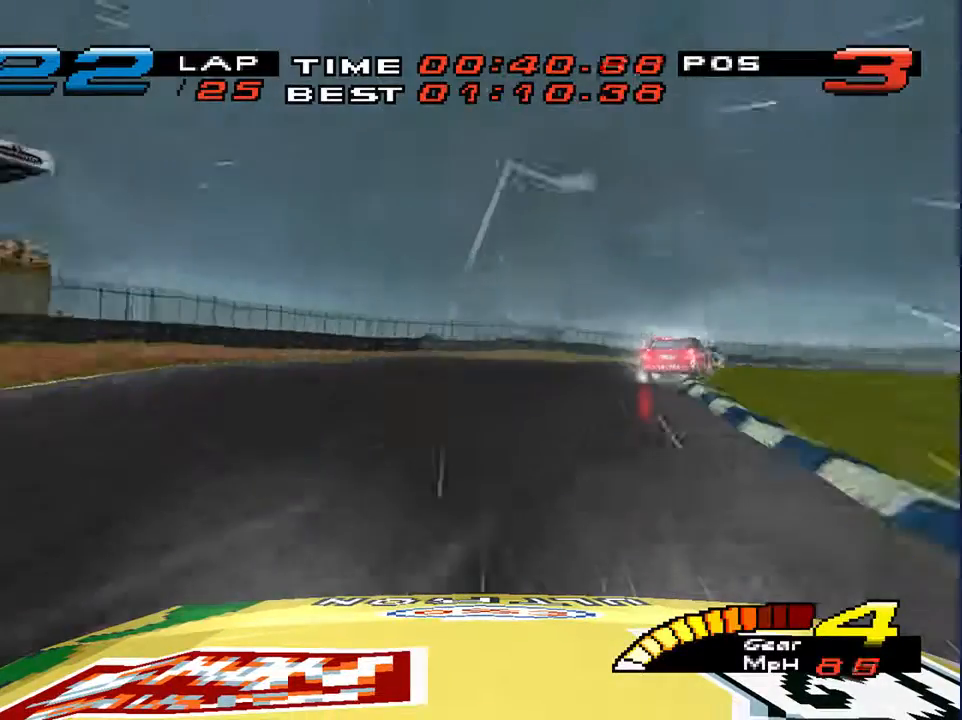
{"dt_ms": 500, "buttons": [], "left_stick": "down-right", "right_stick": "center", "events": [[33, "right_stick", "center"]]}
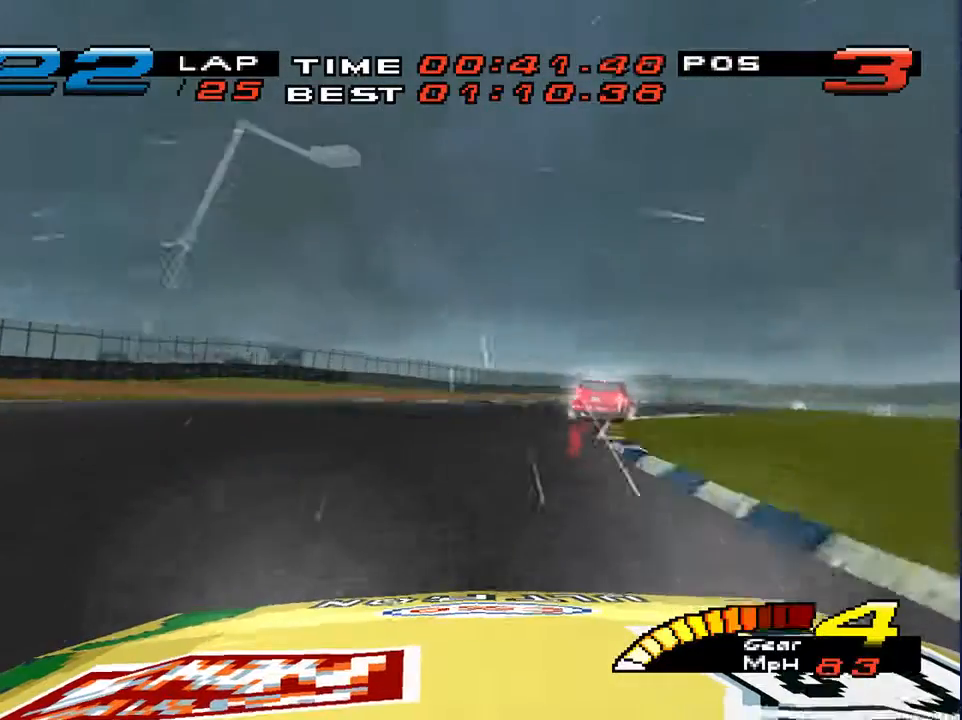
{"dt_ms": 500, "buttons": [], "left_stick": "down-right", "right_stick": "center", "events": []}
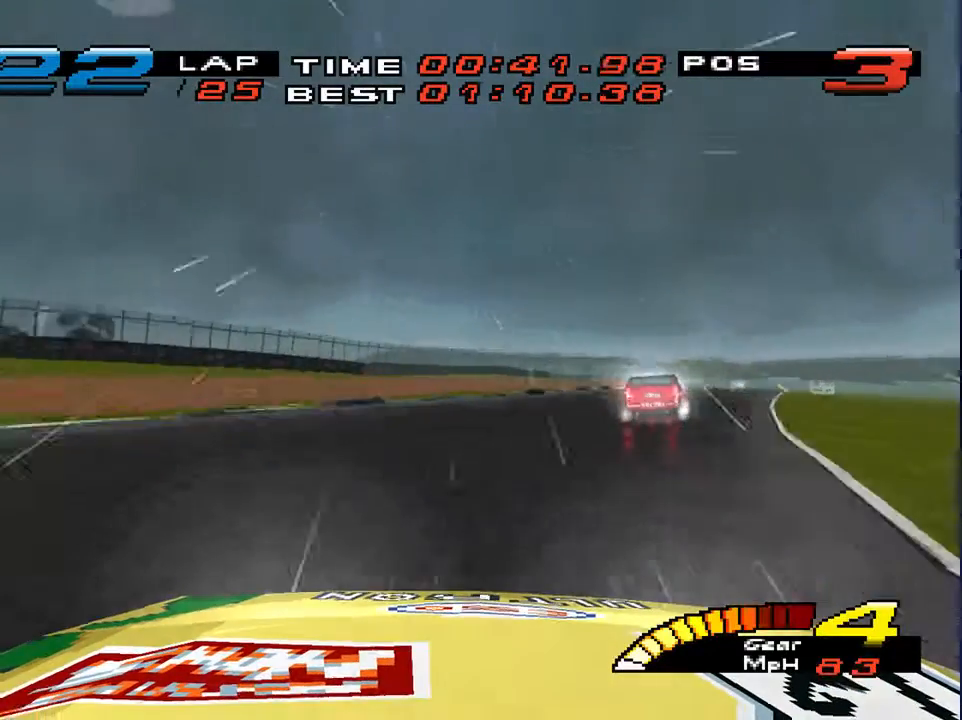
{"dt_ms": 500, "buttons": [], "left_stick": "down-right", "right_stick": "center", "events": []}
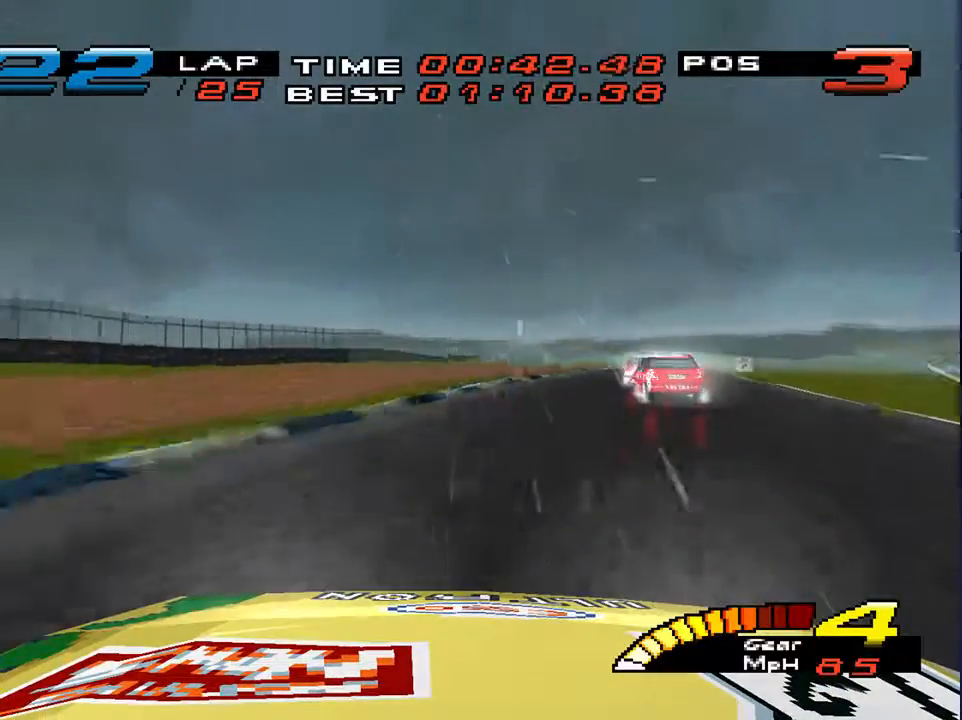
{"dt_ms": 500, "buttons": [], "left_stick": "down-right", "right_stick": "center", "events": []}
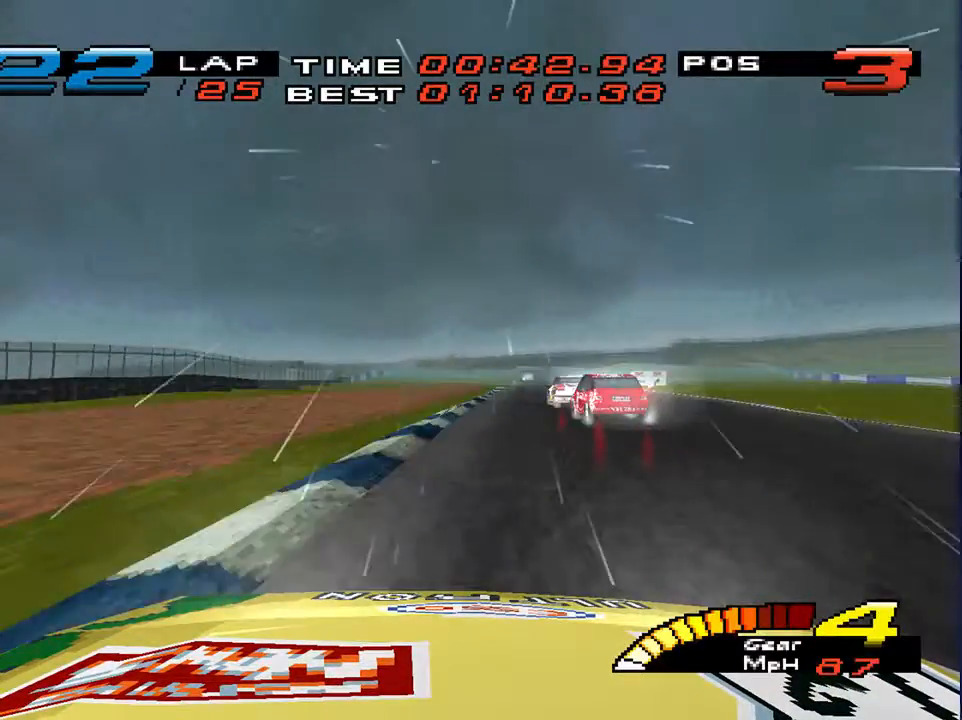
{"dt_ms": 500, "buttons": [], "left_stick": "down", "right_stick": "center", "events": [[200, "left_stick", "down"], [300, "left_stick", "down-left"], [500, "left_stick", "down"]]}
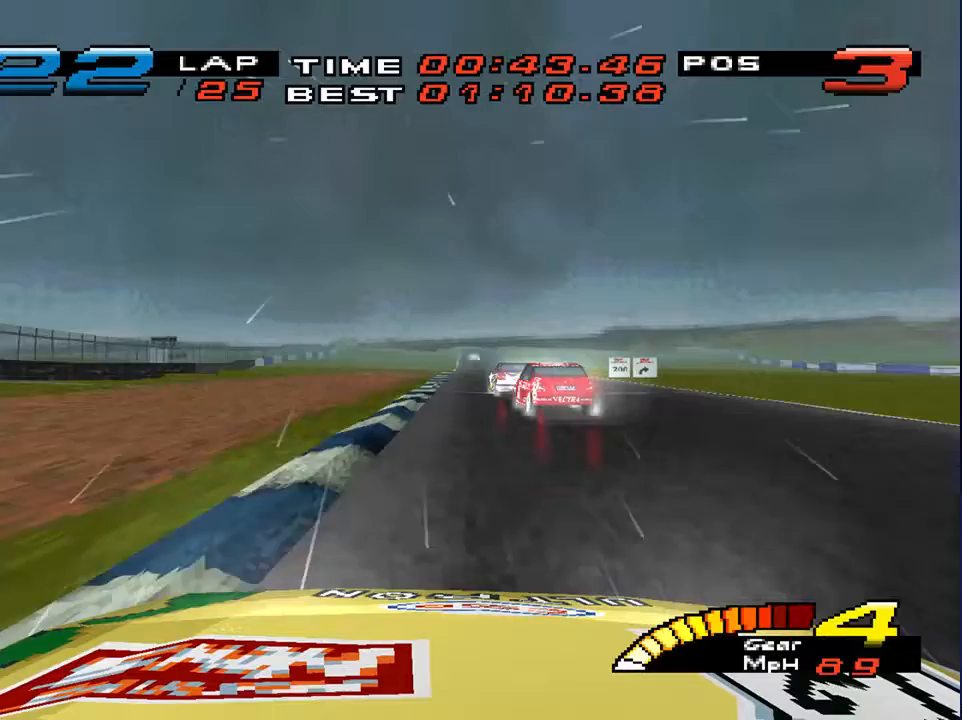
{"dt_ms": 500, "buttons": [], "left_stick": "down", "right_stick": "center", "events": []}
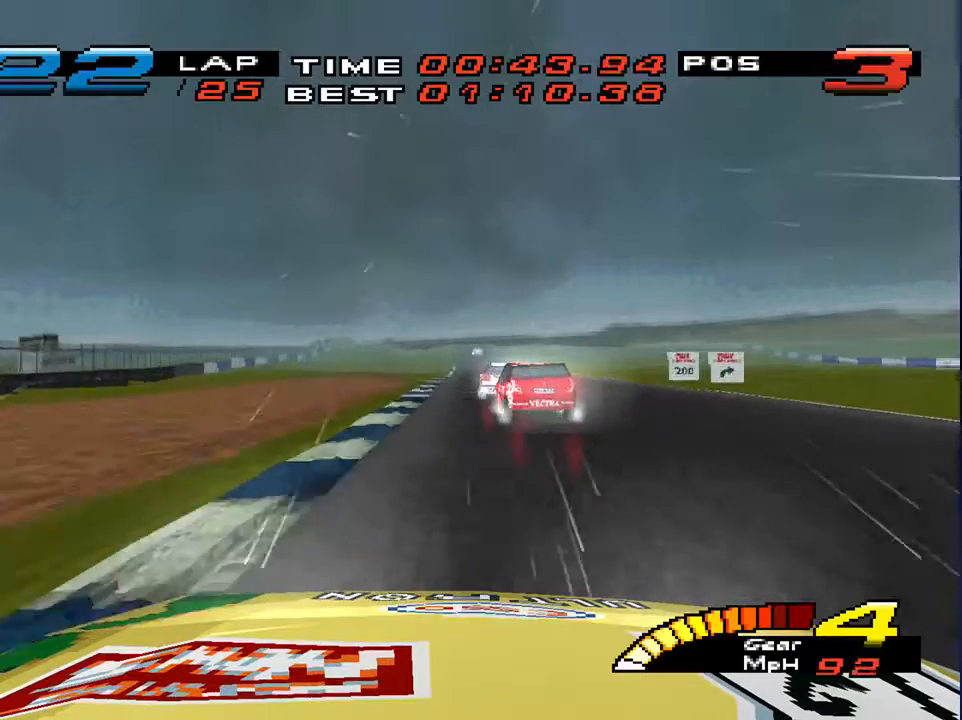
{"dt_ms": 500, "buttons": [], "left_stick": "down", "right_stick": "center", "events": []}
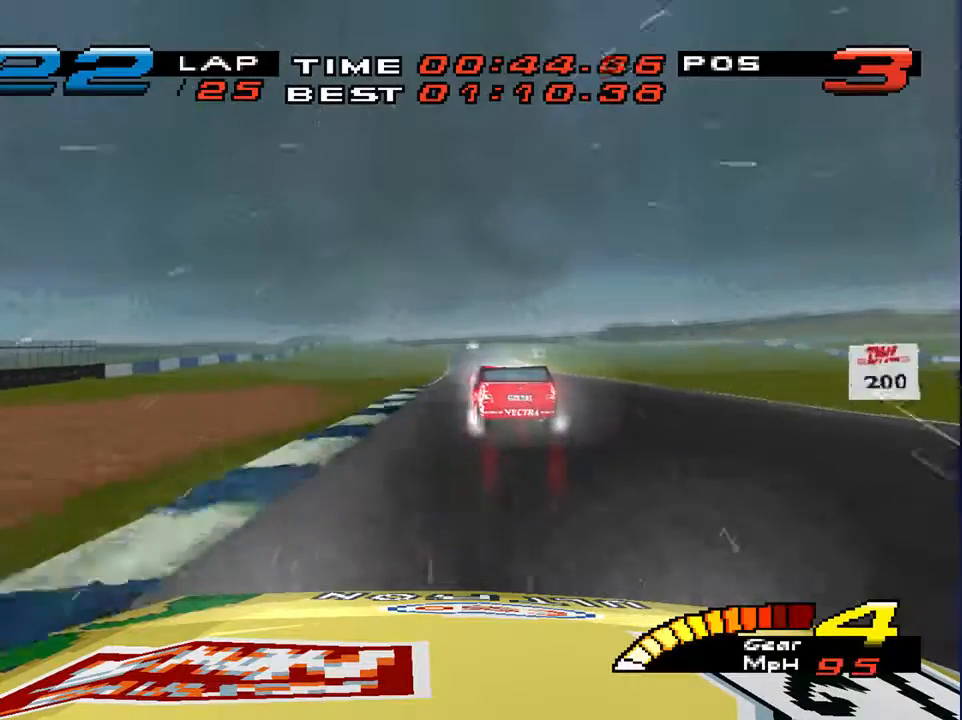
{"dt_ms": 500, "buttons": [], "left_stick": "down", "right_stick": "center", "events": []}
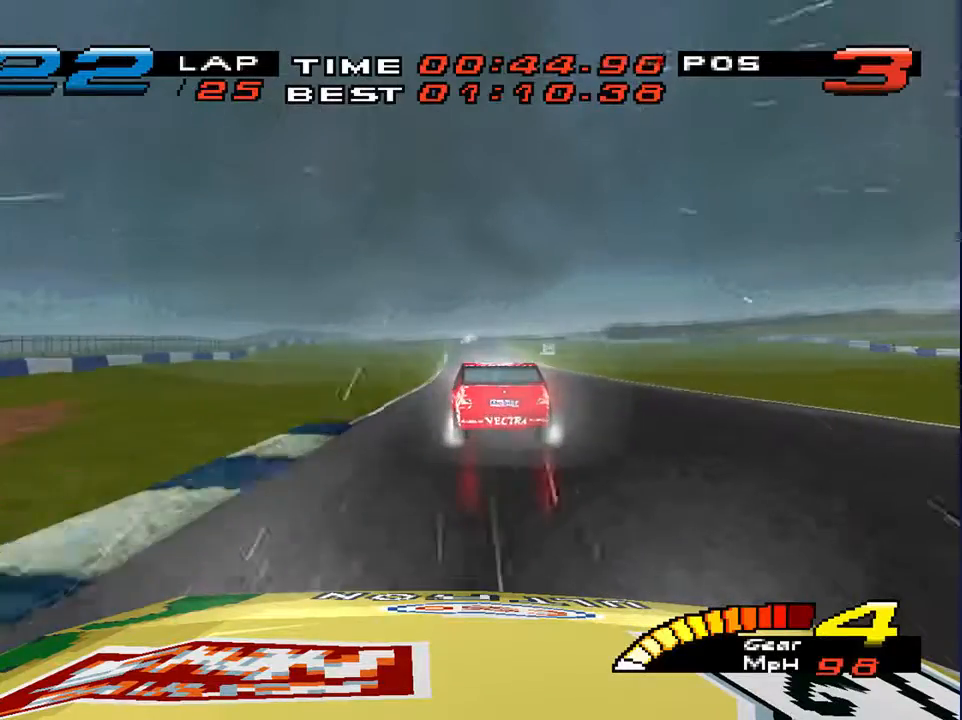
{"dt_ms": 500, "buttons": [], "left_stick": "down", "right_stick": "center", "events": []}
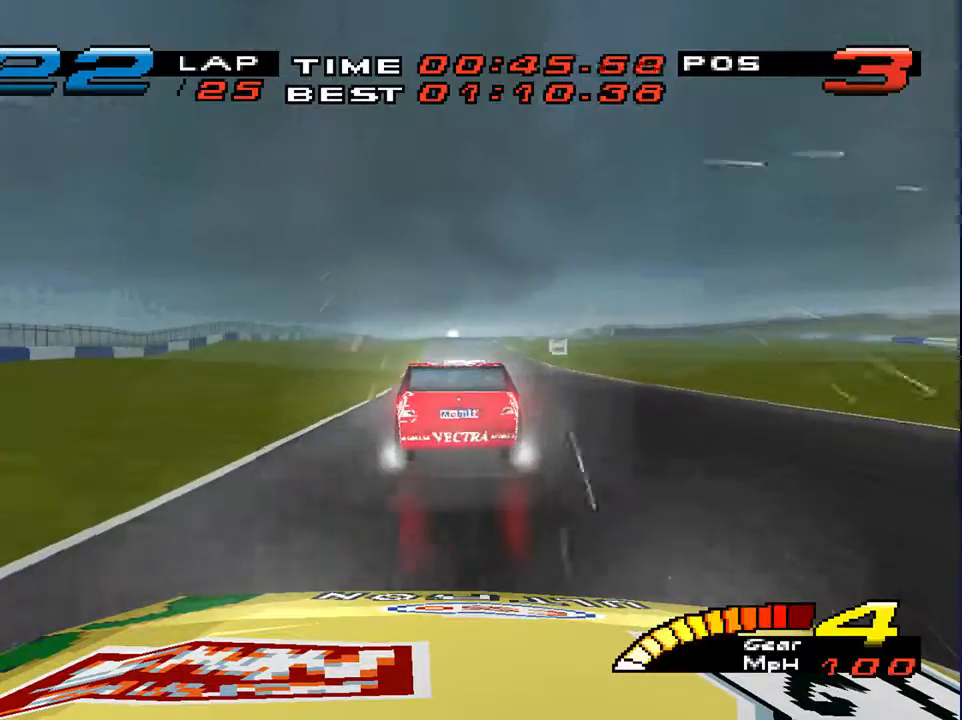
{"dt_ms": 500, "buttons": [], "left_stick": "down-left", "right_stick": "center", "events": [[433, "left_stick", "down-left"]]}
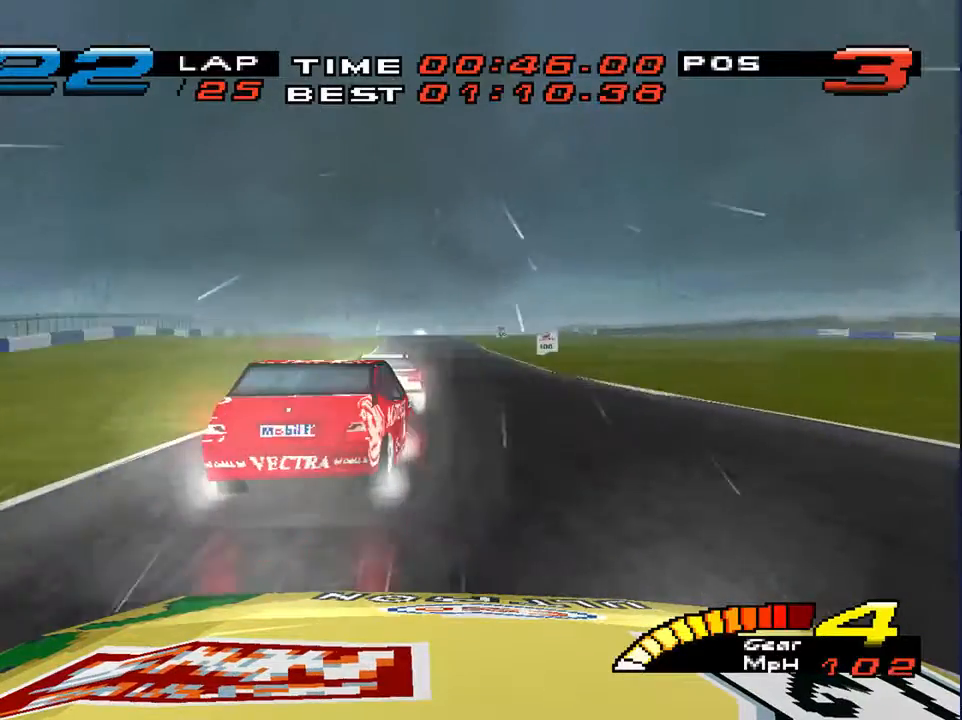
{"dt_ms": 500, "buttons": [], "left_stick": "down", "right_stick": "center", "events": [[433, "left_stick", "down"]]}
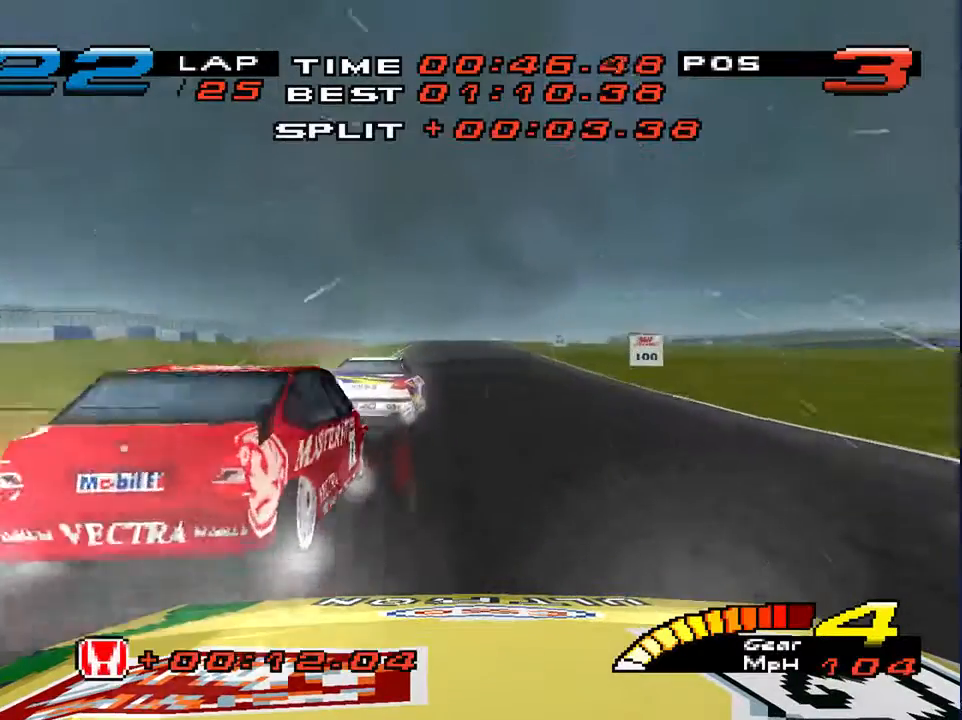
{"dt_ms": 500, "buttons": [], "left_stick": "down", "right_stick": "center", "events": [[100, "left_stick", "down-right"], [200, "left_stick", "down"], [233, "R2", "down"], [400, "R2", "up"]]}
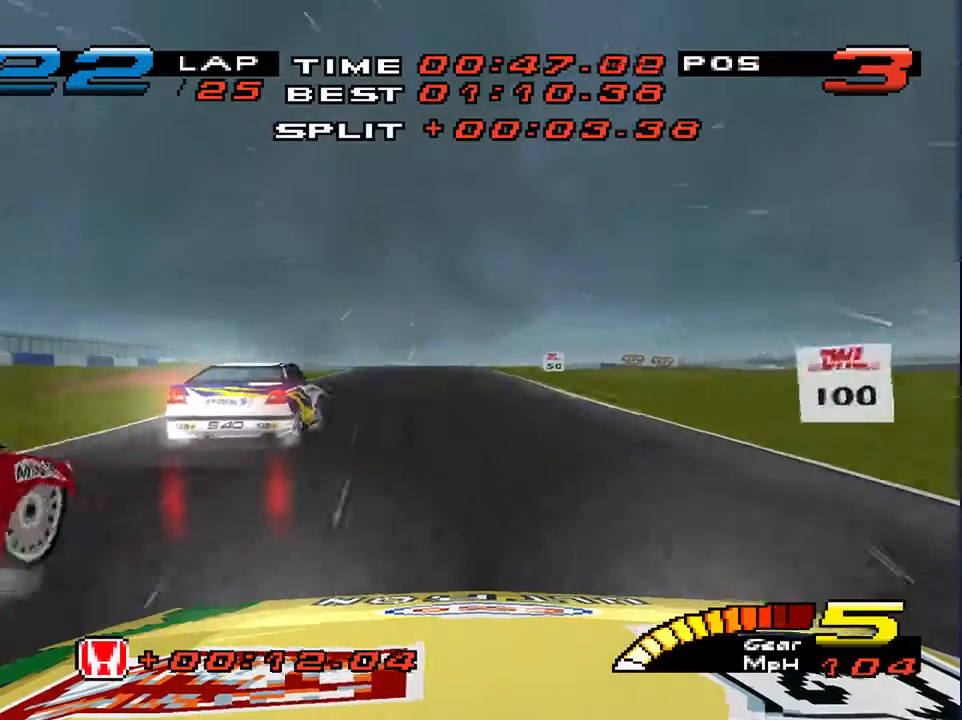
{"dt_ms": 500, "buttons": [], "left_stick": "down-left", "right_stick": "center", "events": [[133, "left_stick", "down-left"]]}
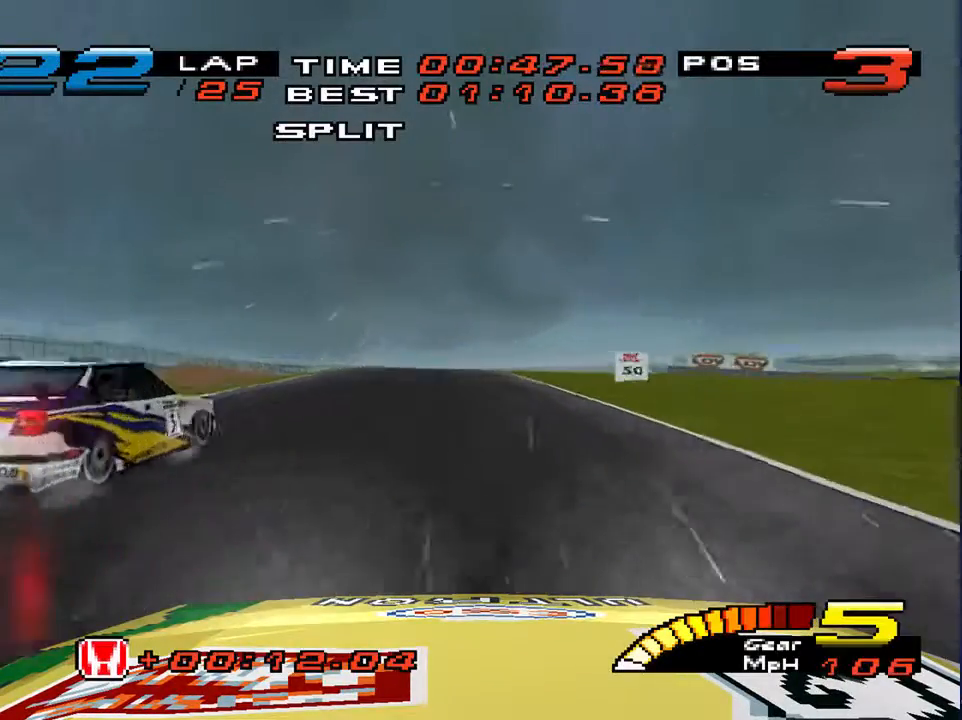
{"dt_ms": 500, "buttons": [], "left_stick": "down-left", "right_stick": "down", "events": [[433, "right_stick", "down"]]}
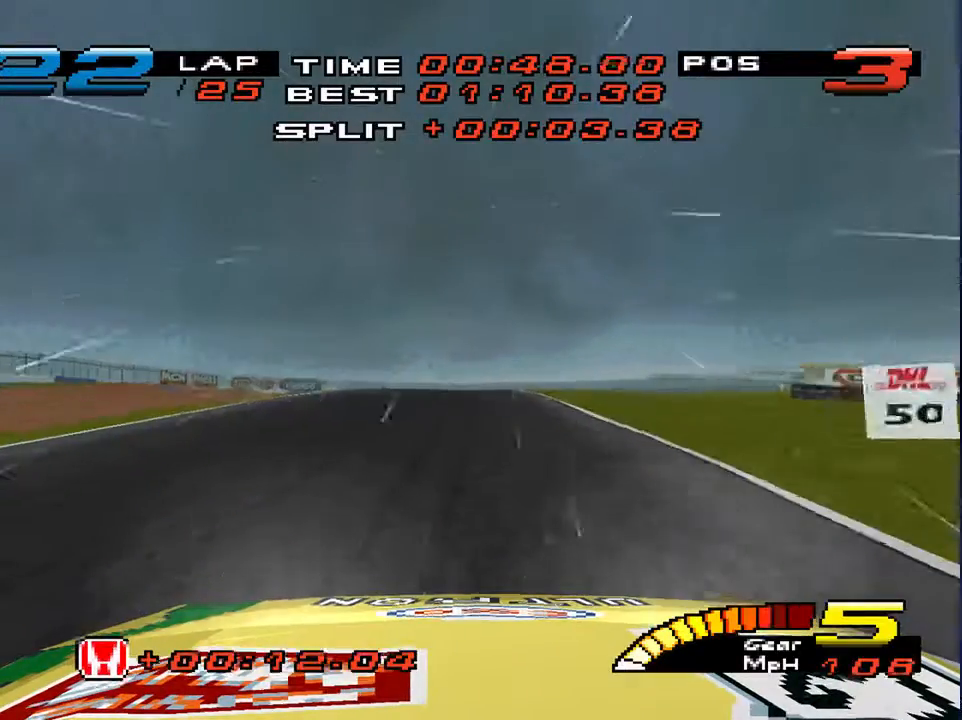
{"dt_ms": 500, "buttons": ["L2"], "left_stick": "down-left", "right_stick": "down", "events": [[467, "L2", "down"]]}
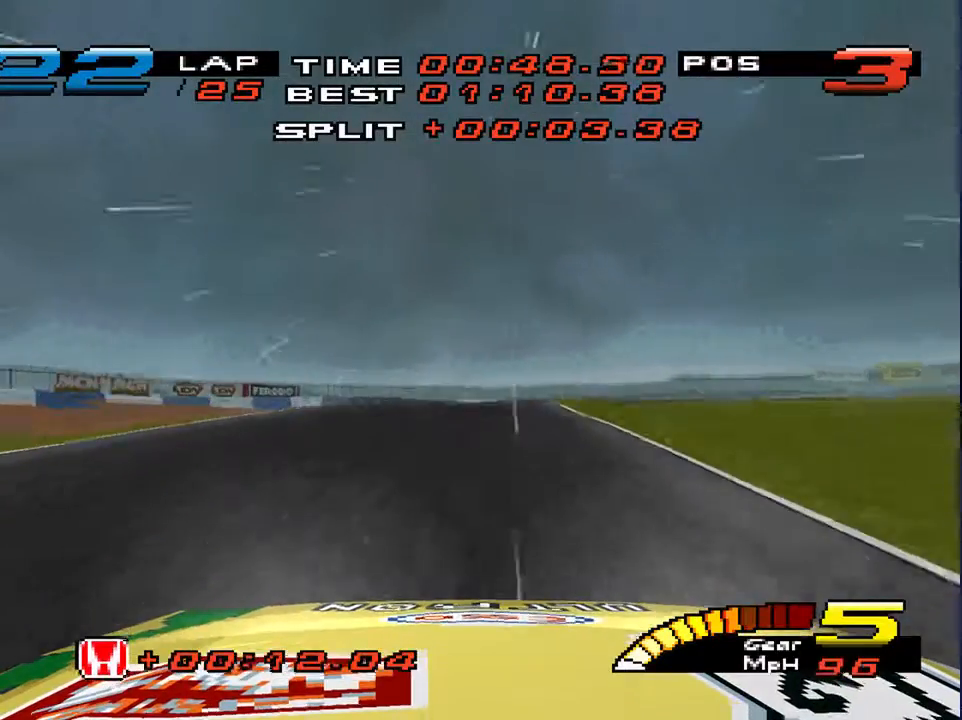
{"dt_ms": 500, "buttons": [], "left_stick": "down", "right_stick": "center", "events": [[133, "L2", "up"], [167, "left_stick", "down-right"], [400, "right_stick", "center"], [433, "left_stick", "down"]]}
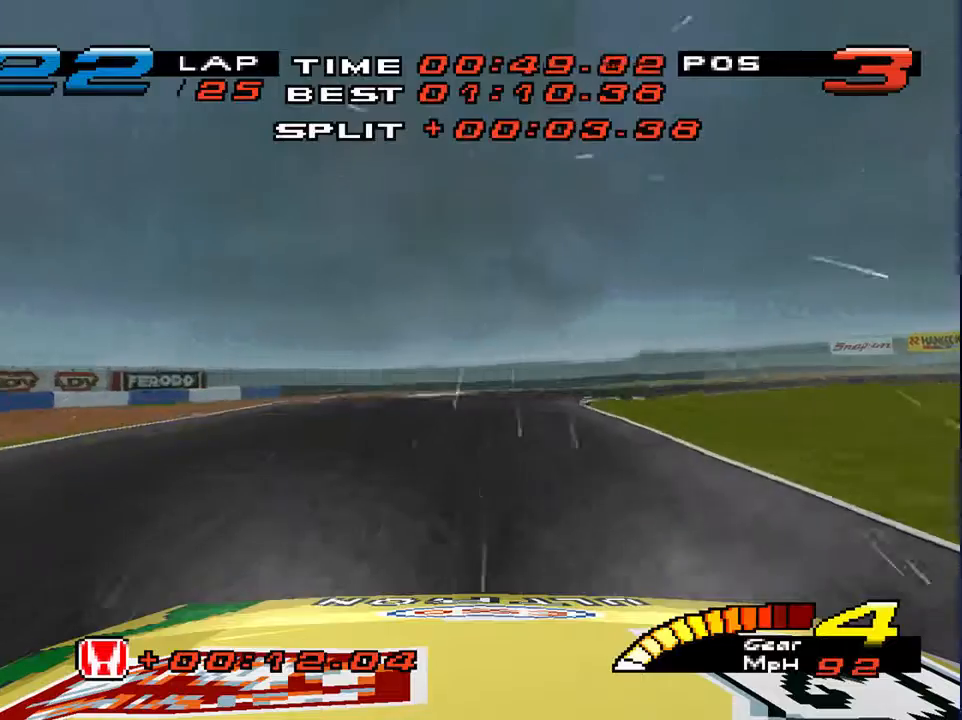
{"dt_ms": 1000, "buttons": [], "left_stick": "down-right", "right_stick": "center"}
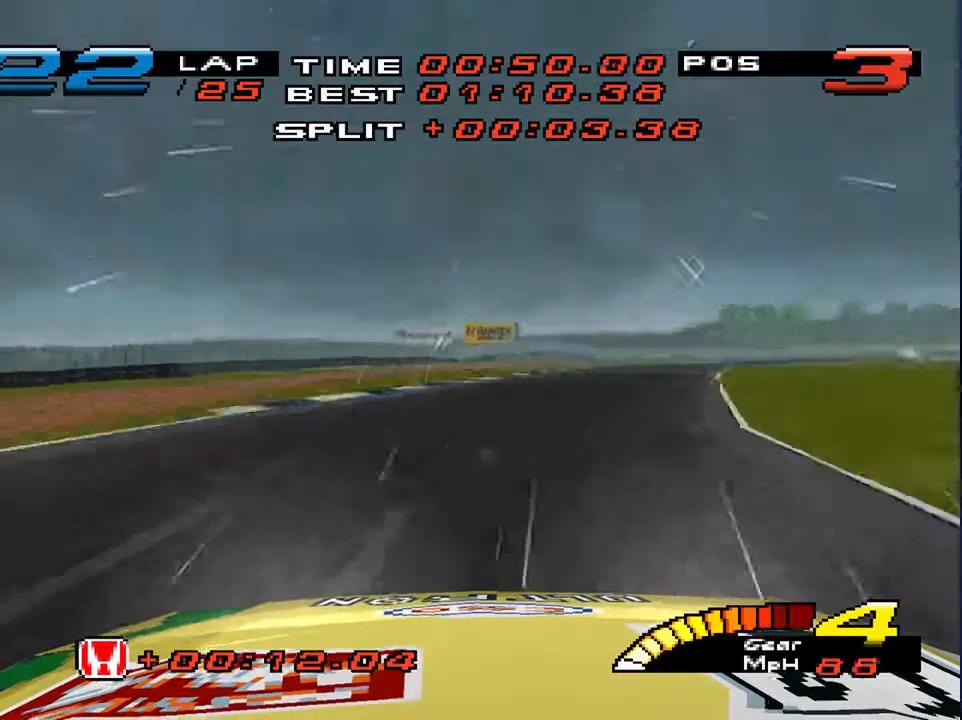
{"dt_ms": 500, "buttons": [], "left_stick": "down-left", "right_stick": "center", "events": [[267, "left_stick", "down-left"]]}
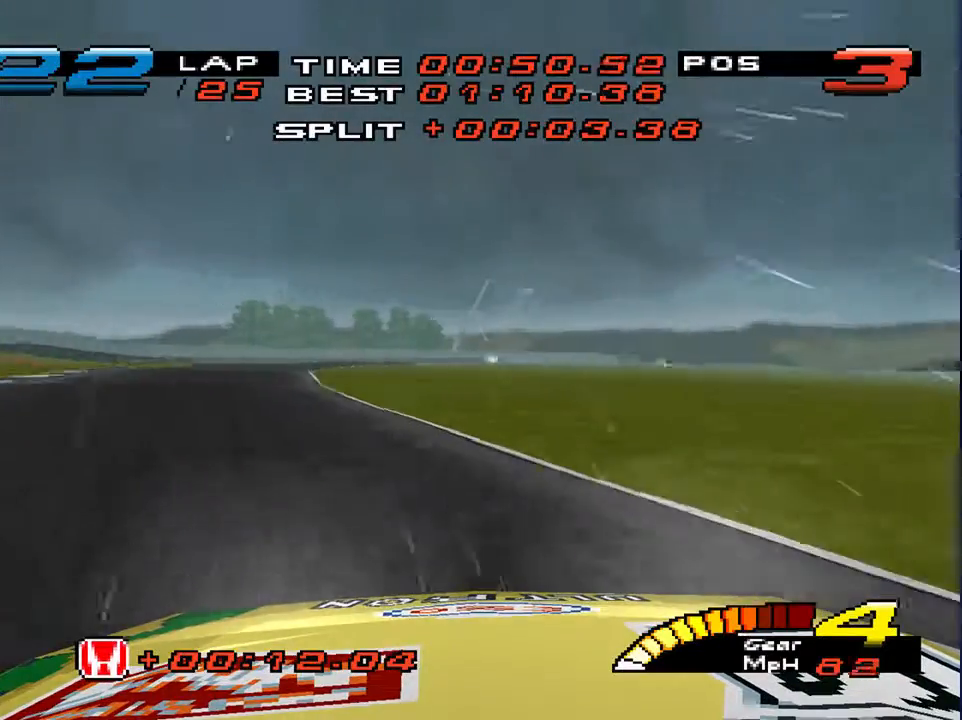
{"dt_ms": 500, "buttons": [], "left_stick": "down-left", "right_stick": "center", "events": [[300, "right_stick", "down-left"], [400, "right_stick", "center"]]}